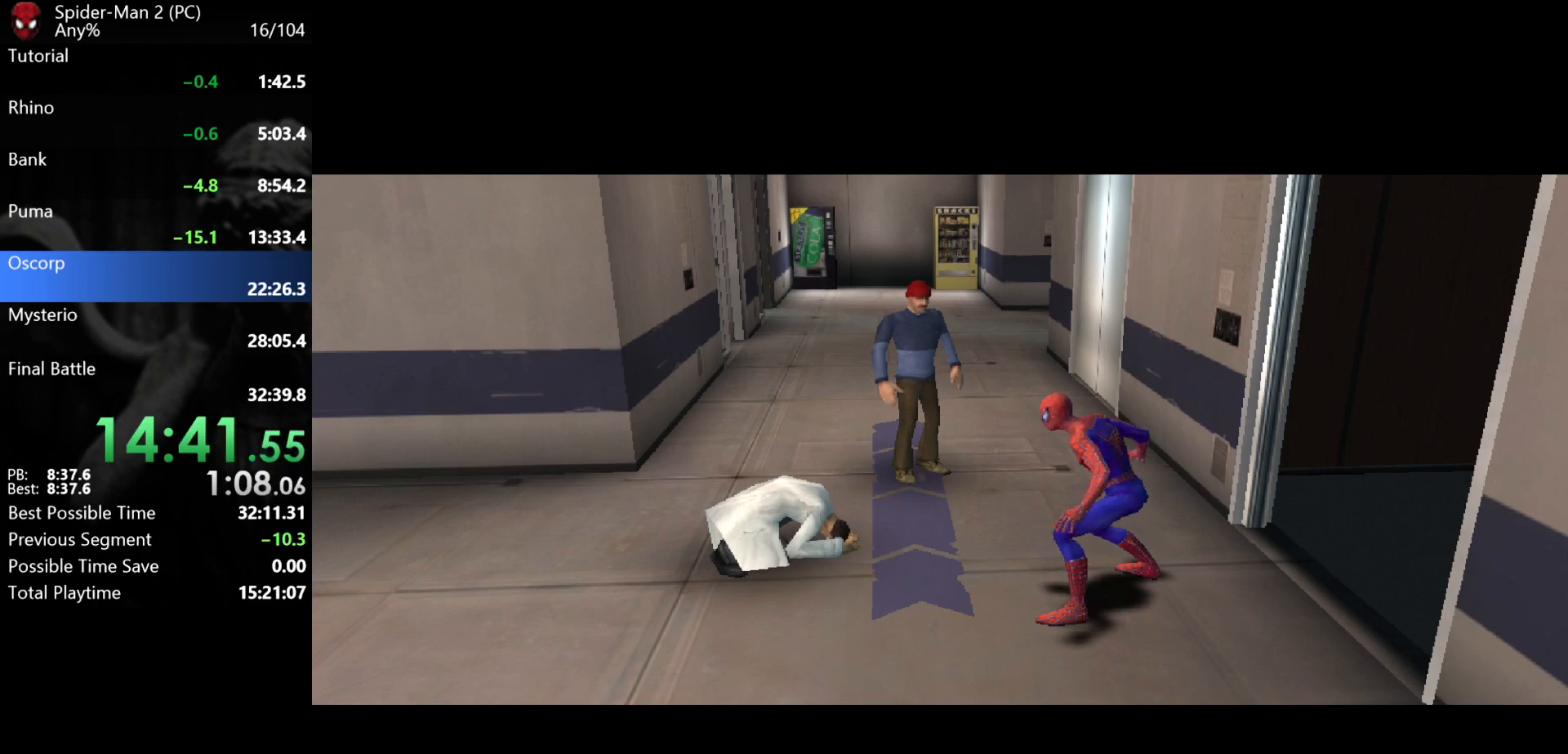
Gameplay with keyboard and mouse; each line is a JSON object with the keys and mouse buttons held at the frame after it. "events" lists presses ("down") and releases ("up") of "a", "ctrl", "d", "e", "q", "s", "shift", "space", "w", "mouse_left", "mouse_wheel", "mouse_right", "mouse_mb4" and "mouse_mb5" between this image and that frame as [ms after this image, input, new state], when the widget could be followed in between. "mouse_left", "mouse_wheel", "mouse_right", "mouse_mb4", "mouse_mb5" = the "left", "wheel", "right", "mb4", "mb5" buttons of the "mouse" list. No other keys are recorded. "wheel" means that the mouse wheel is clicked or scrolled. Mouse movement is not recorded.
{"keys": ["w"], "mouse": [], "events": [[383, "w", "down"]]}
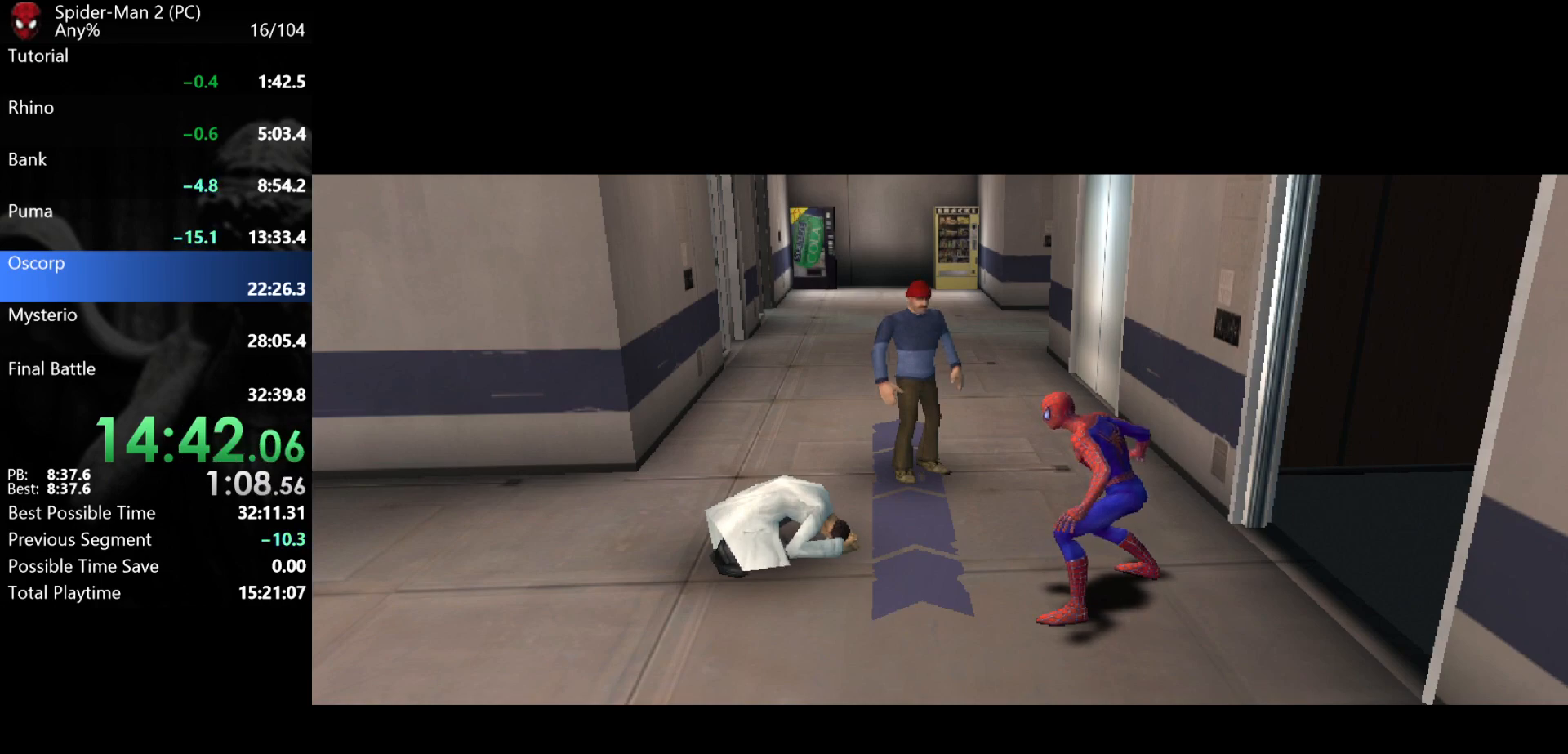
{"keys": ["w"], "mouse": [], "events": []}
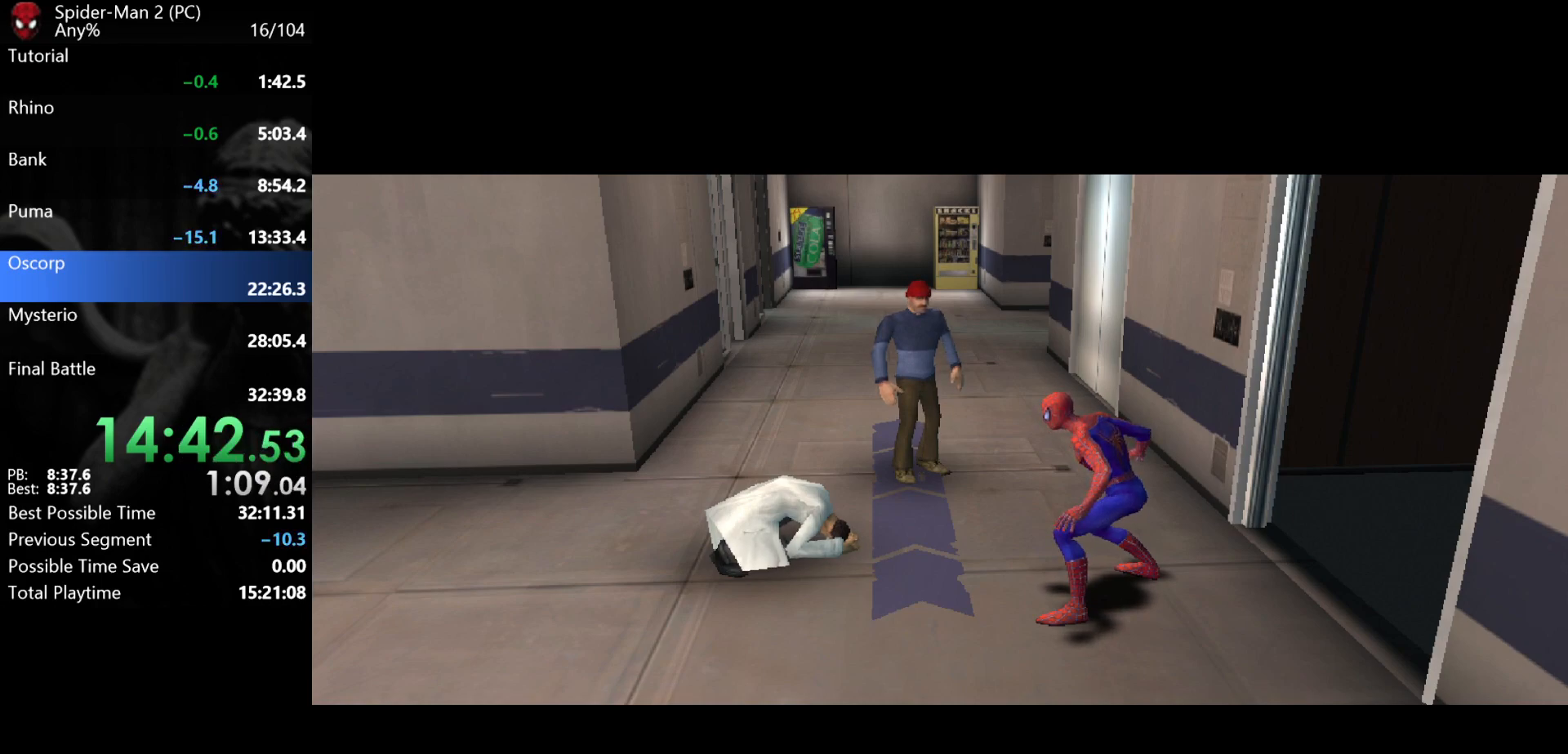
{"keys": ["w"], "mouse": [], "events": []}
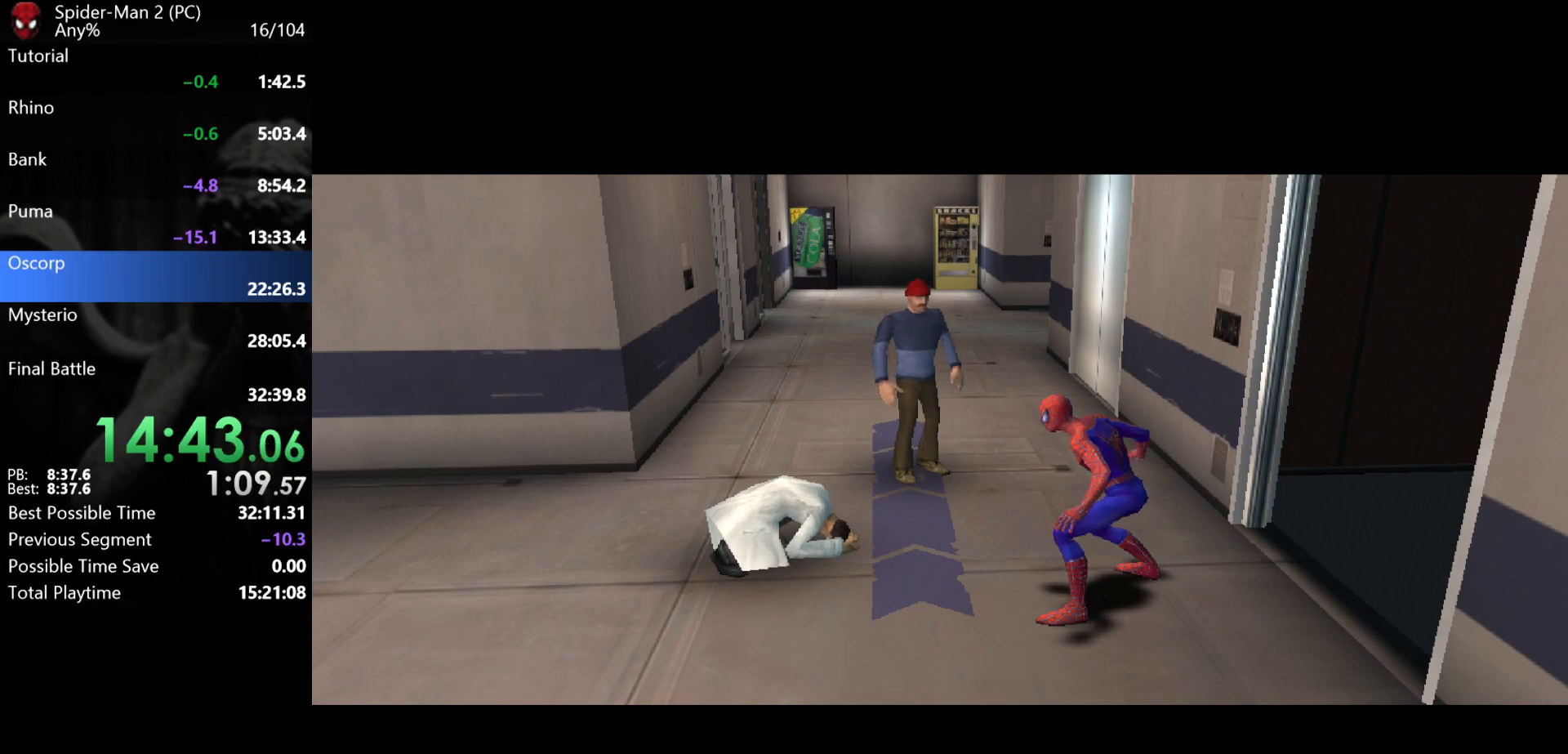
{"keys": ["w"], "mouse": [], "events": []}
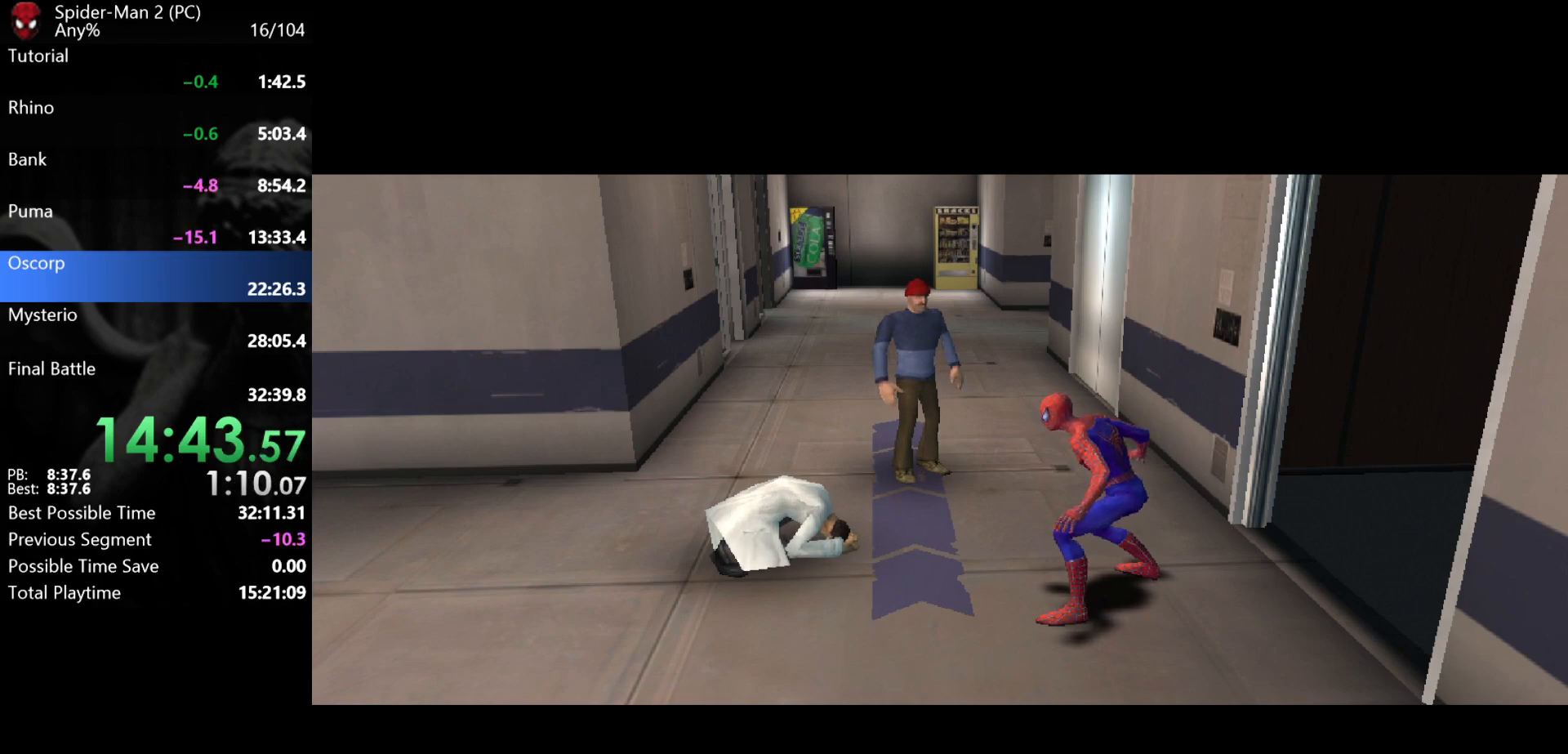
{"keys": ["w"], "mouse": [], "events": []}
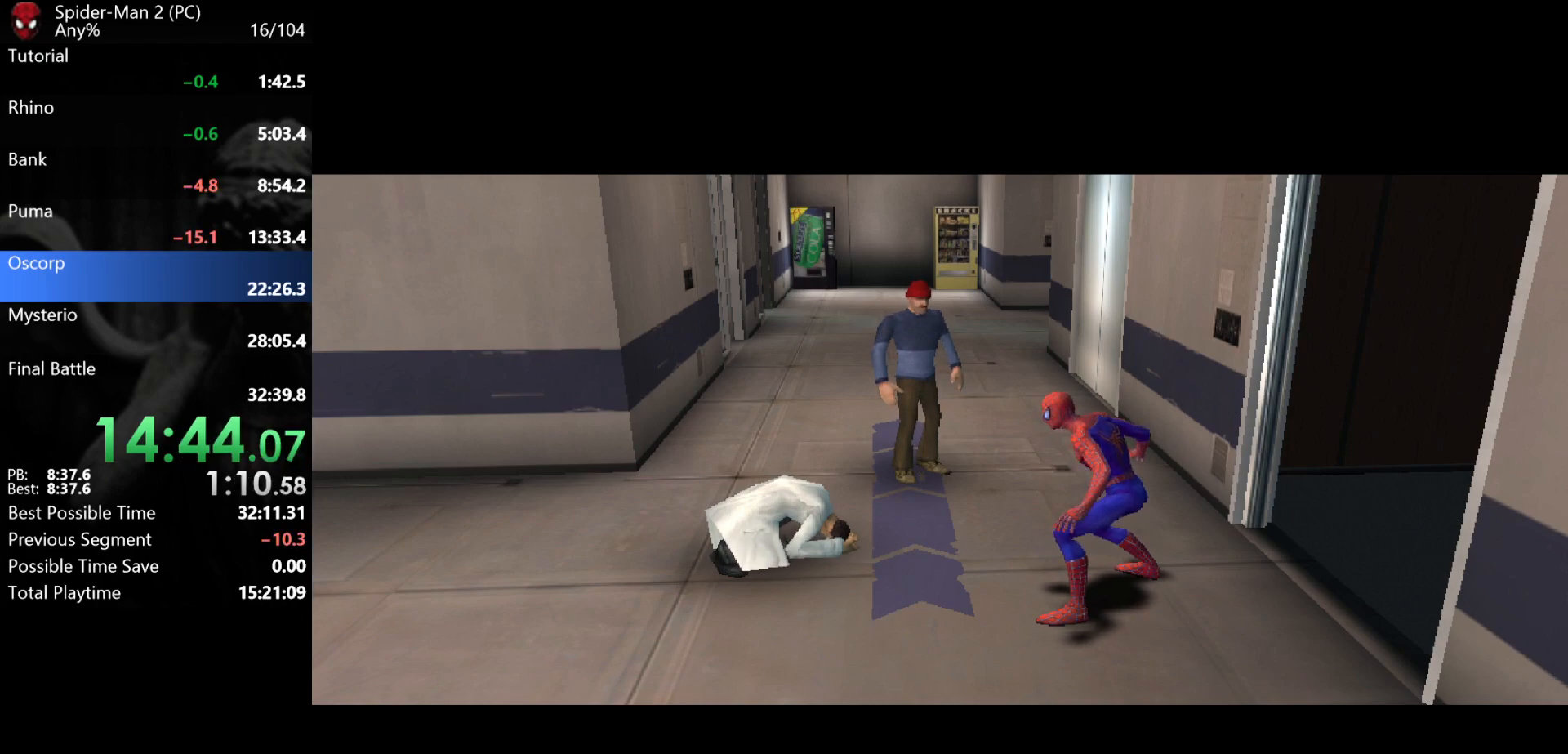
{"keys": ["d", "w"], "mouse": [], "events": [[417, "d", "down"]]}
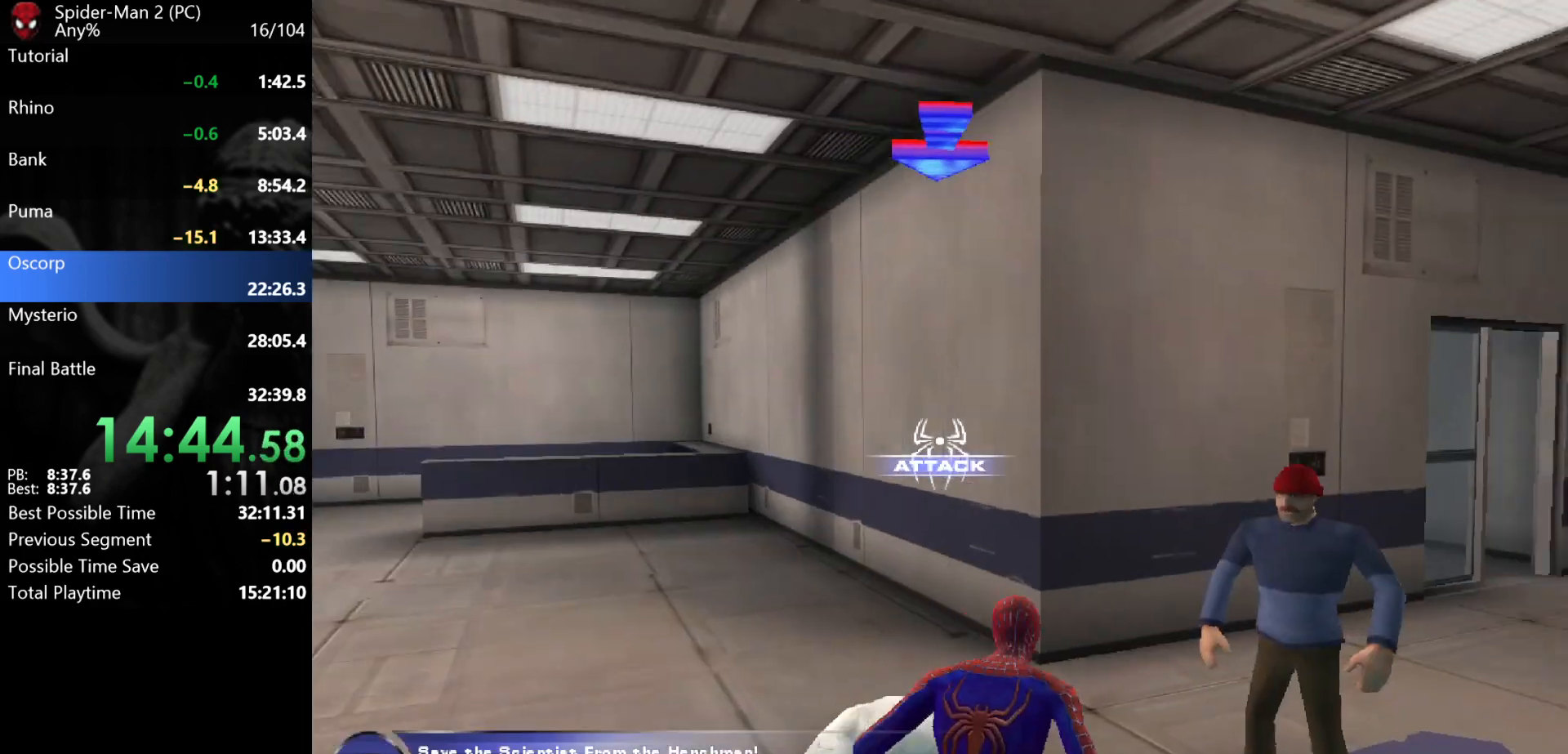
{"keys": ["w"], "mouse": ["left"], "events": [[67, "d", "up"], [67, "mouse_right", "down"], [100, "mouse_left", "down"], [150, "mouse_right", "up"], [167, "mouse_left", "up"], [200, "mouse_left", "down"], [250, "mouse_left", "up"], [283, "mouse_left", "down"], [333, "mouse_left", "up"], [400, "mouse_left", "down"], [450, "mouse_left", "up"], [500, "mouse_left", "down"]]}
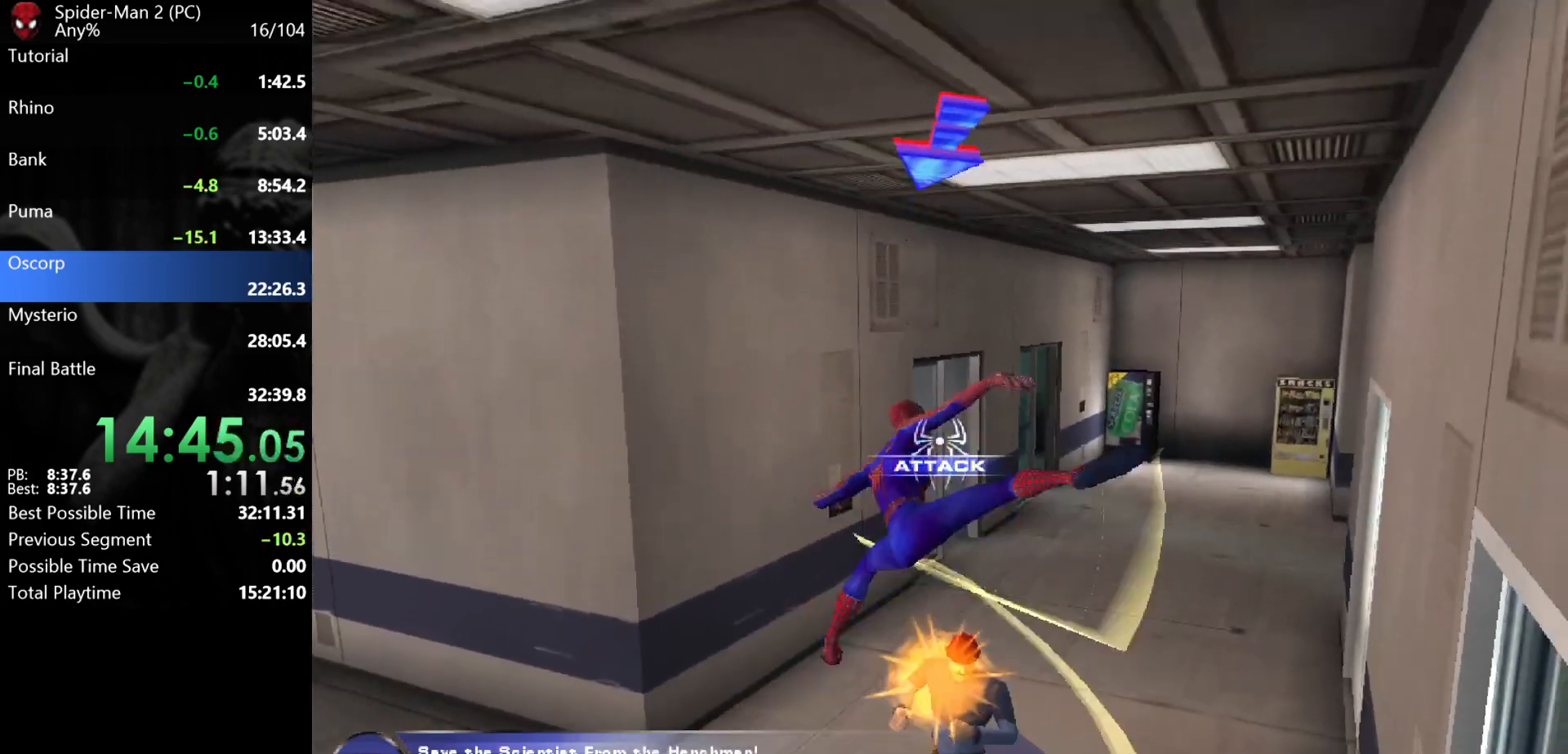
{"keys": ["w"], "mouse": [], "events": [[50, "mouse_left", "up"], [117, "mouse_left", "down"], [167, "mouse_left", "up"], [217, "mouse_left", "down"], [283, "mouse_left", "up"]]}
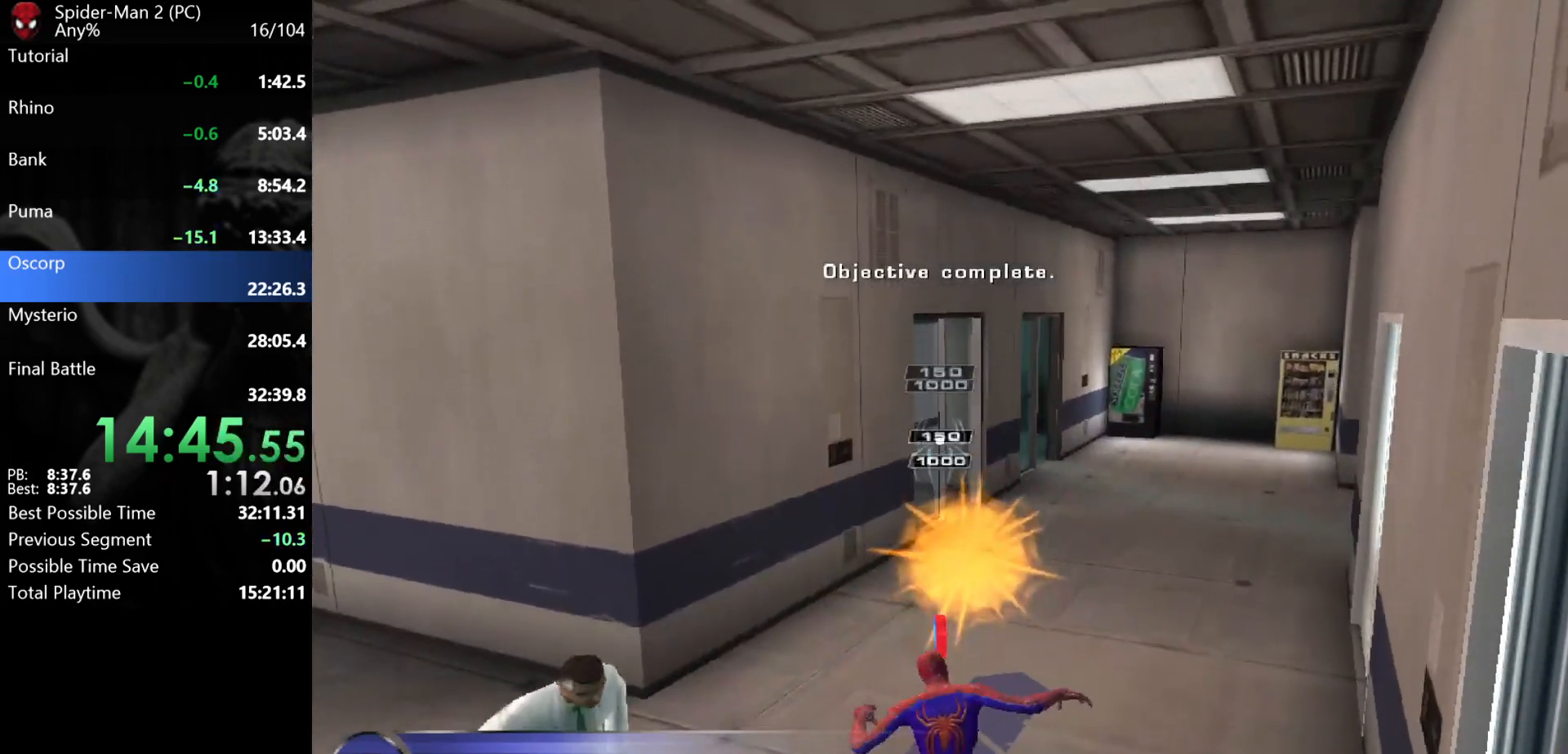
{"keys": ["a", "w"], "mouse": [], "events": [[417, "a", "down"]]}
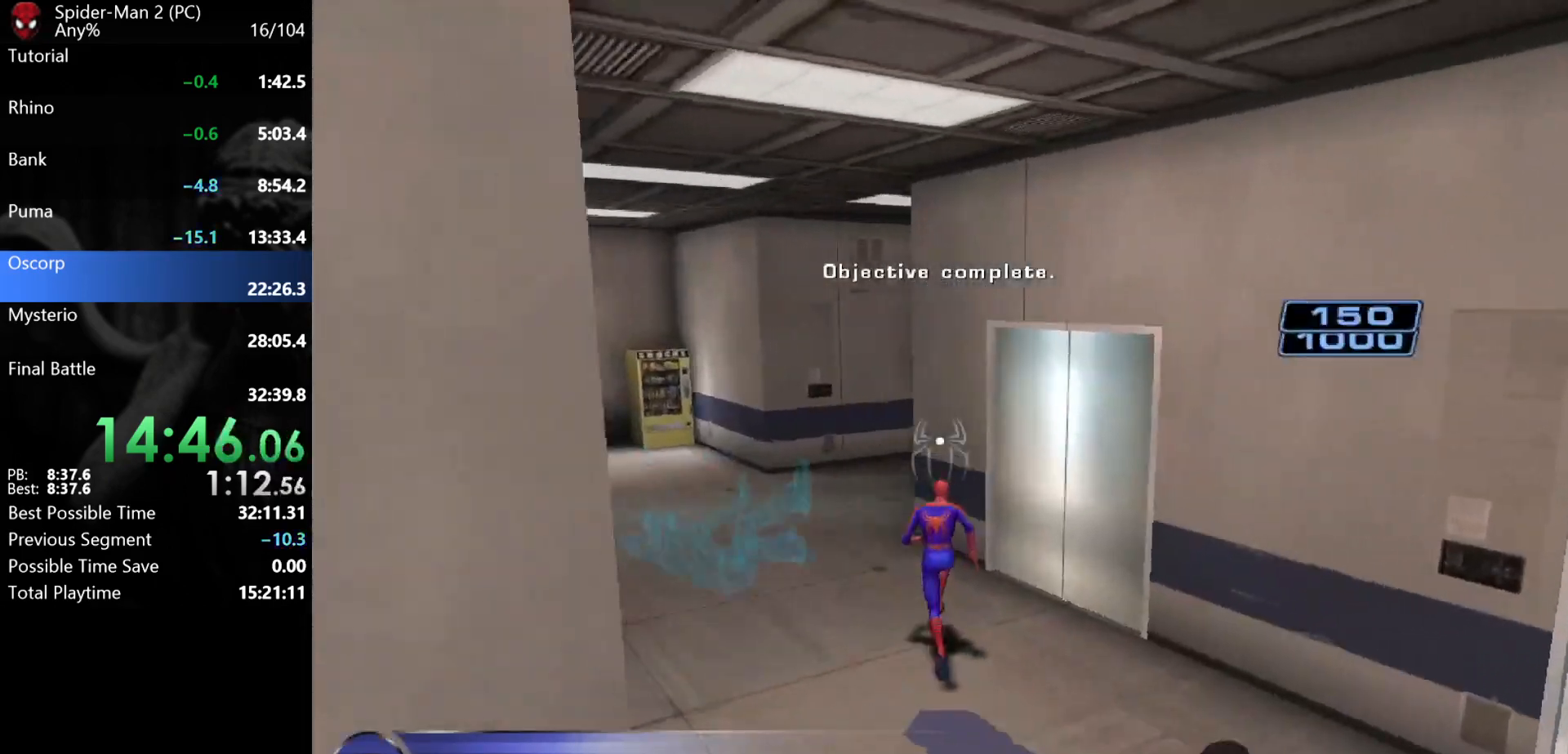
{"keys": ["w"], "mouse": [], "events": [[383, "a", "up"]]}
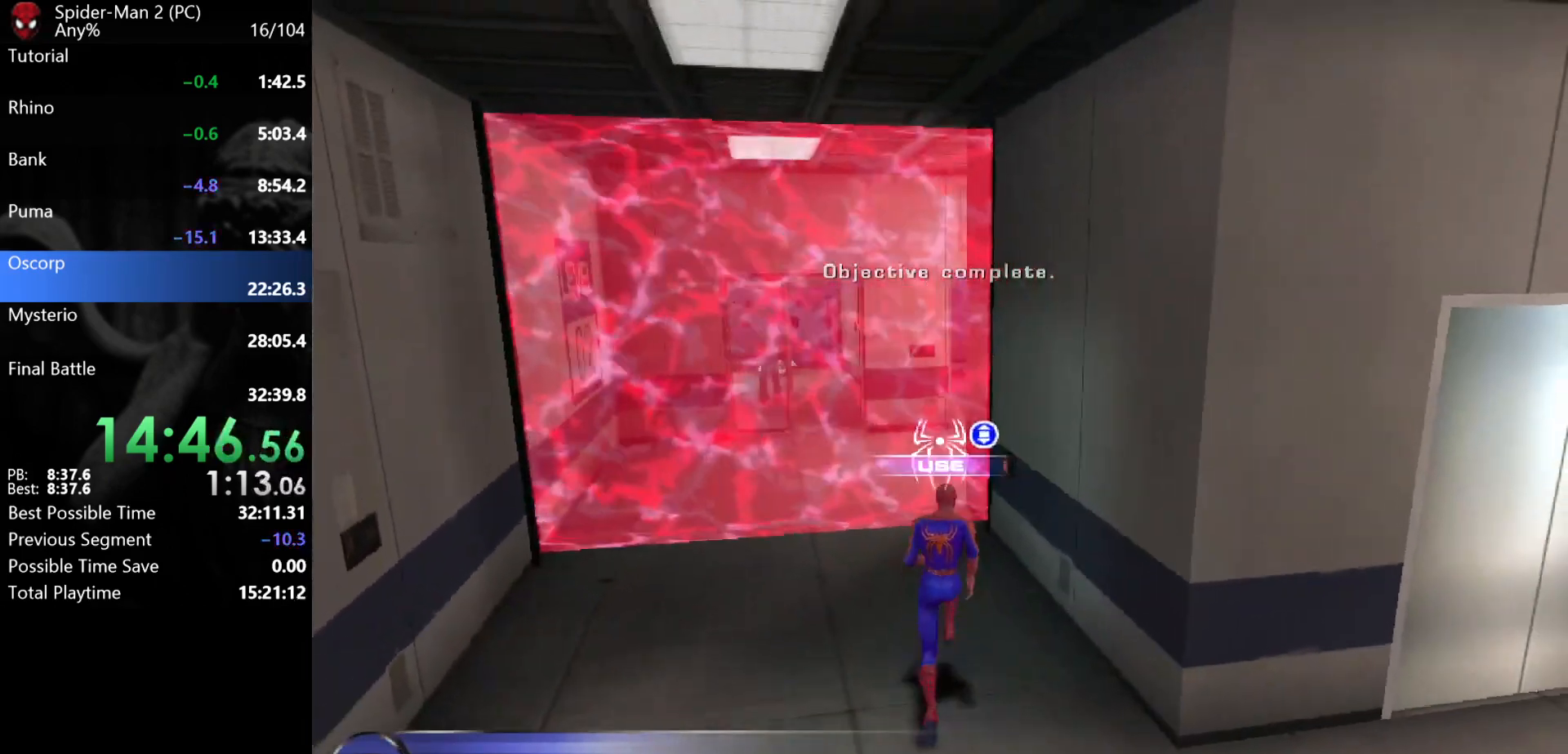
{"keys": ["w"], "mouse": [], "events": [[33, "mouse_left", "down"], [83, "a", "down"], [133, "a", "up"], [133, "mouse_left", "up"]]}
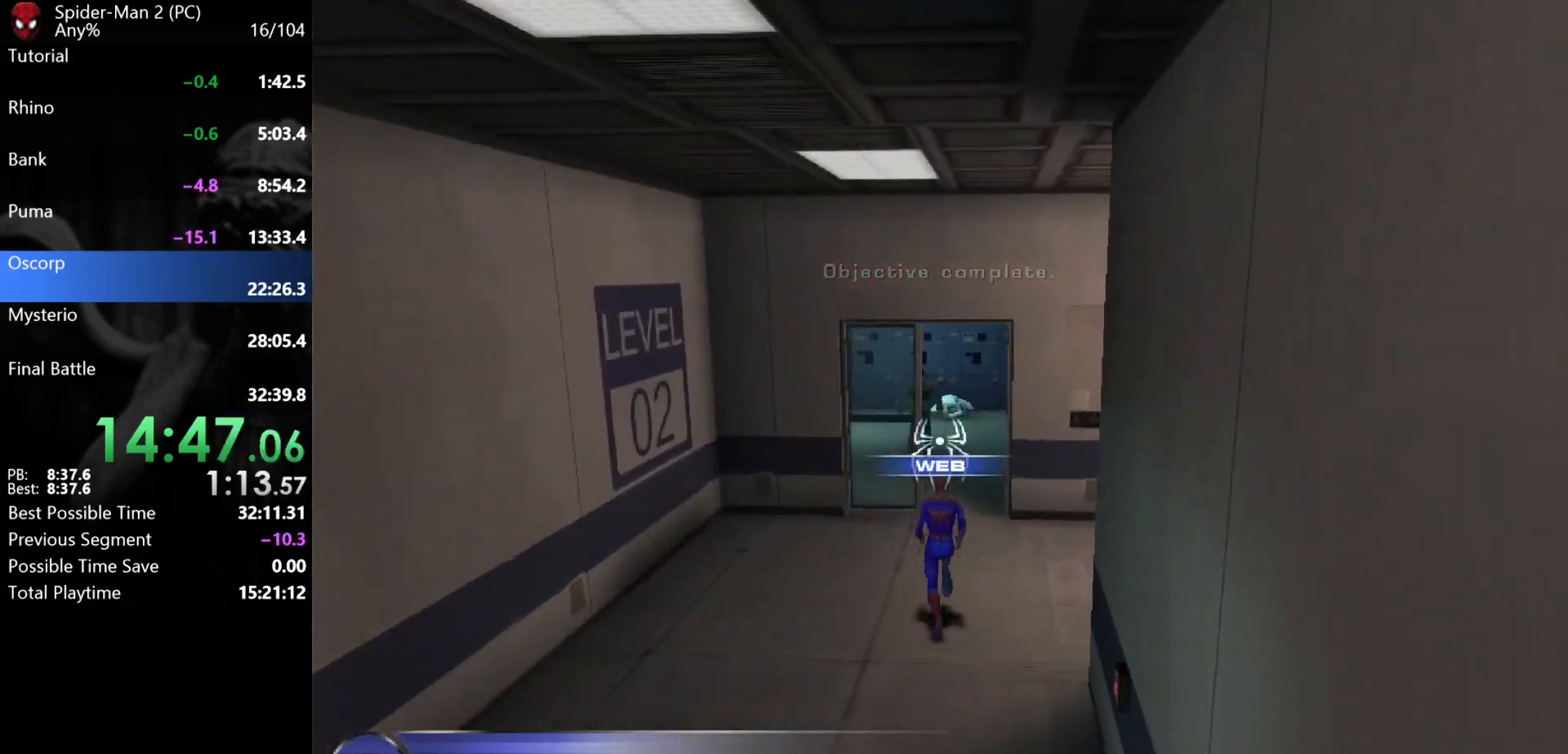
{"keys": ["w"], "mouse": ["left"], "events": [[17, "d", "down"], [67, "d", "up"], [433, "mouse_right", "down"], [467, "mouse_left", "down"], [500, "mouse_right", "up"]]}
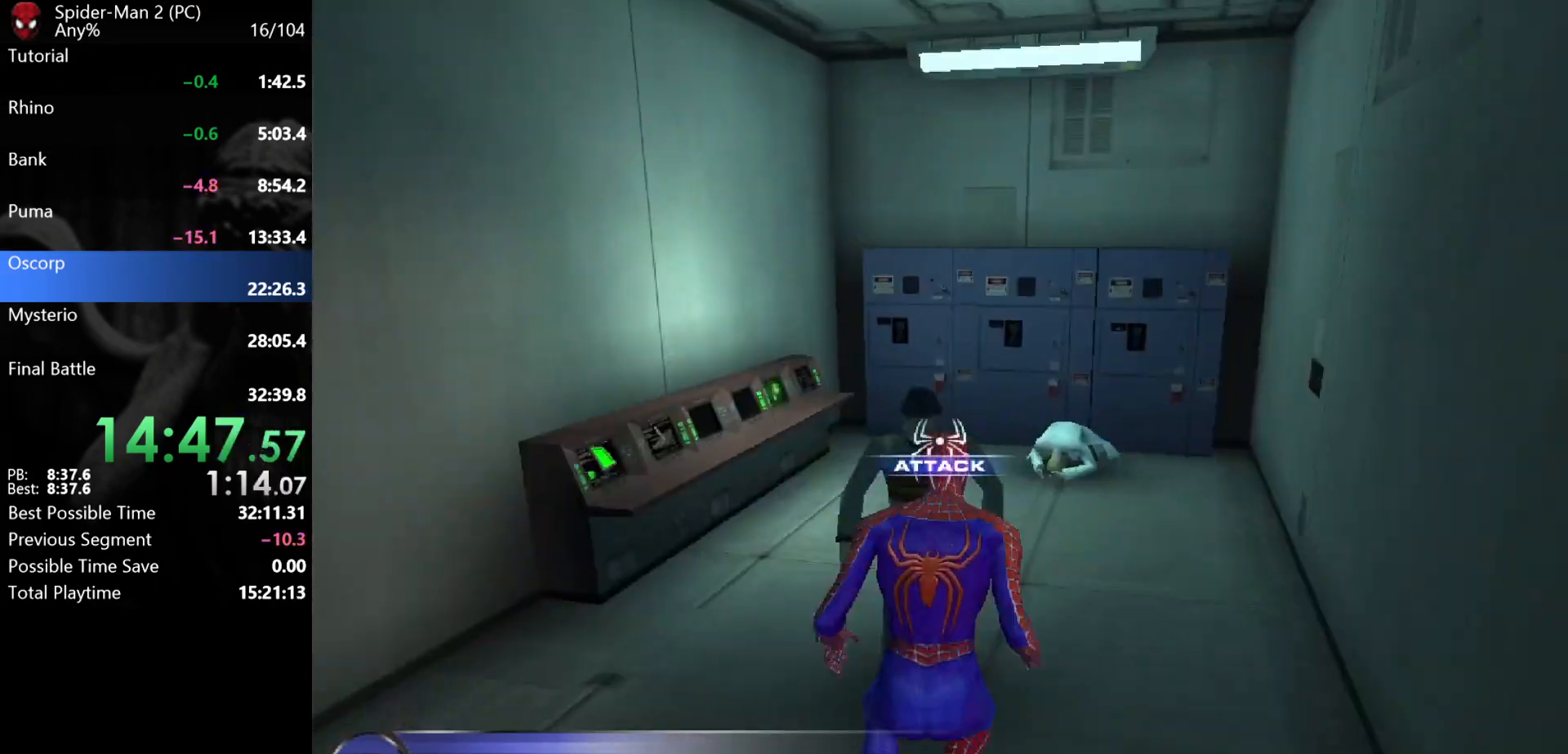
{"keys": ["s"], "mouse": ["left"], "events": [[33, "mouse_left", "up"], [83, "mouse_left", "down"], [117, "w", "up"], [133, "mouse_left", "up"], [167, "mouse_left", "down"], [200, "s", "down"], [217, "mouse_left", "up"], [283, "mouse_left", "down"], [333, "mouse_left", "up"], [400, "mouse_left", "down"], [450, "mouse_left", "up"], [500, "mouse_left", "down"]]}
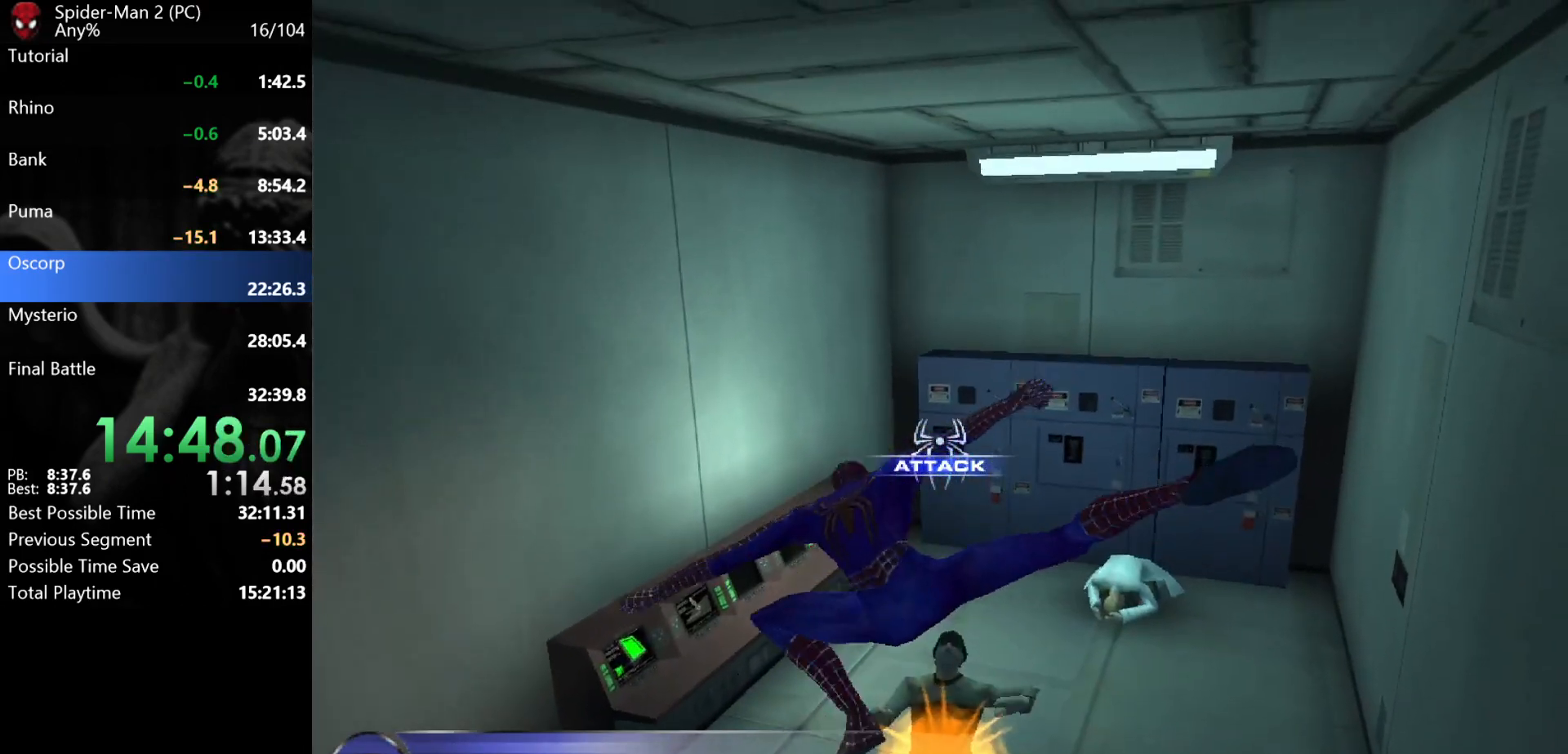
{"keys": ["s"], "mouse": [], "events": [[67, "mouse_left", "up"]]}
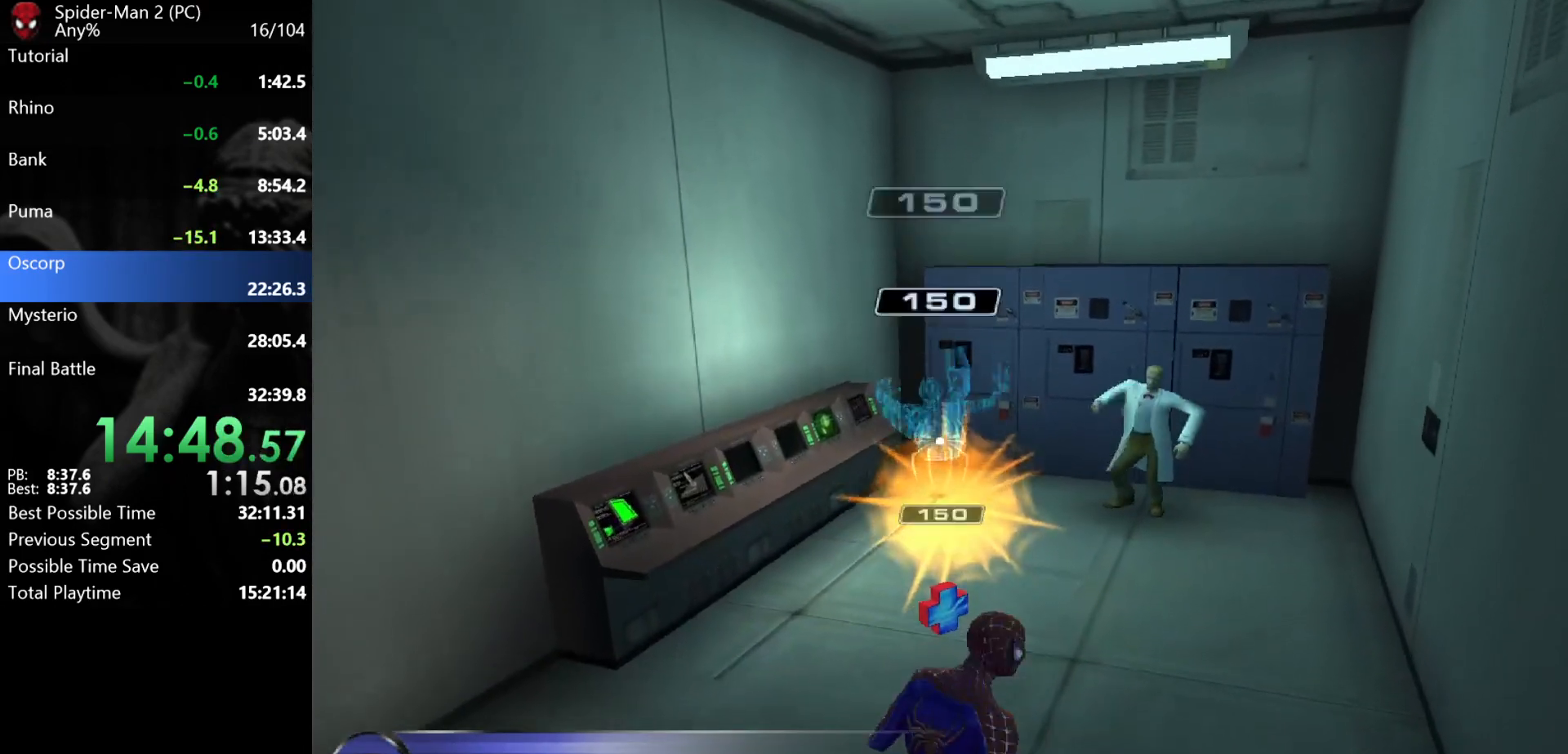
{"keys": ["d", "w"], "mouse": [], "events": [[383, "d", "down"], [433, "s", "up"], [500, "w", "down"]]}
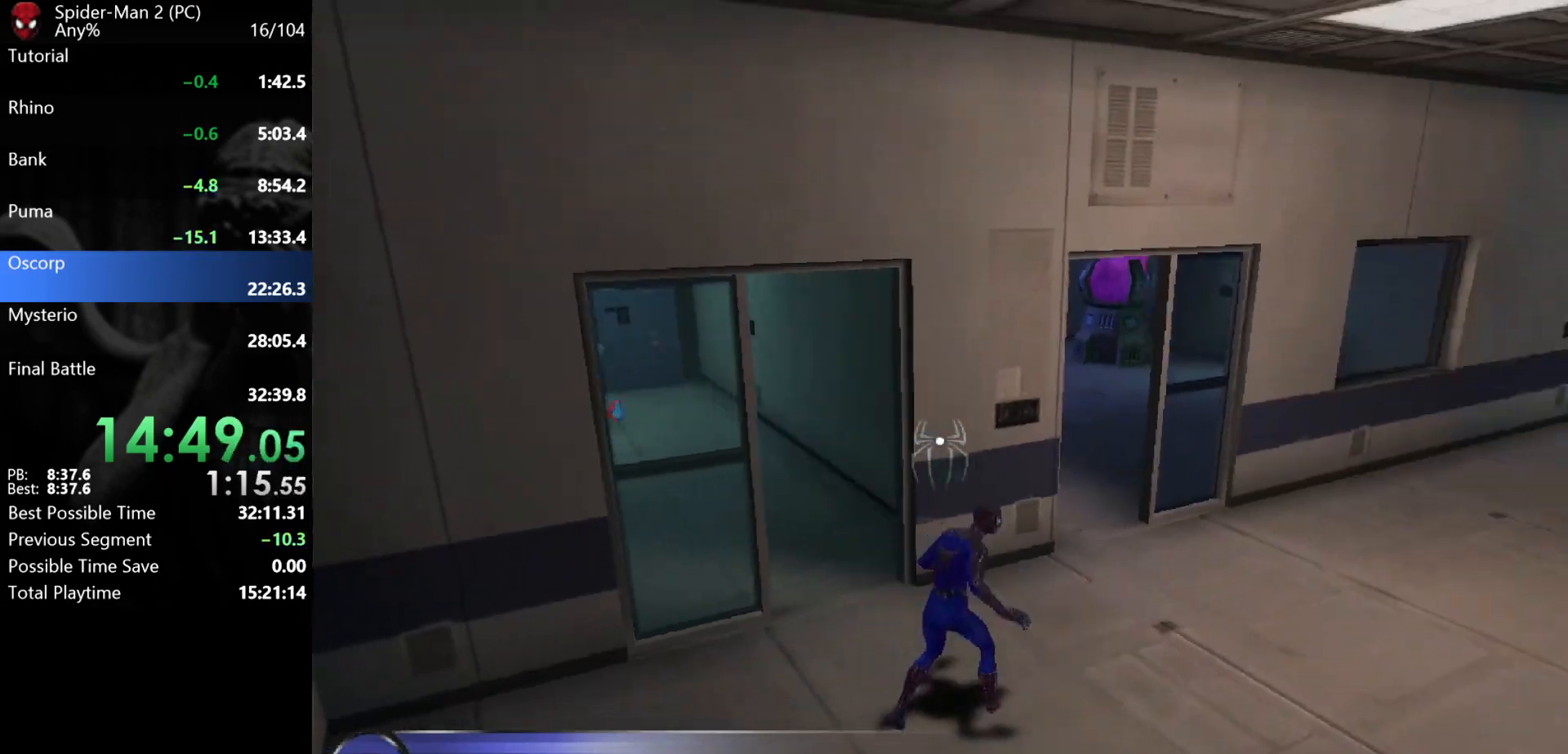
{"keys": ["w"], "mouse": ["left"], "events": [[117, "d", "up"], [200, "mouse_right", "down"], [267, "mouse_right", "up"], [433, "mouse_left", "down"]]}
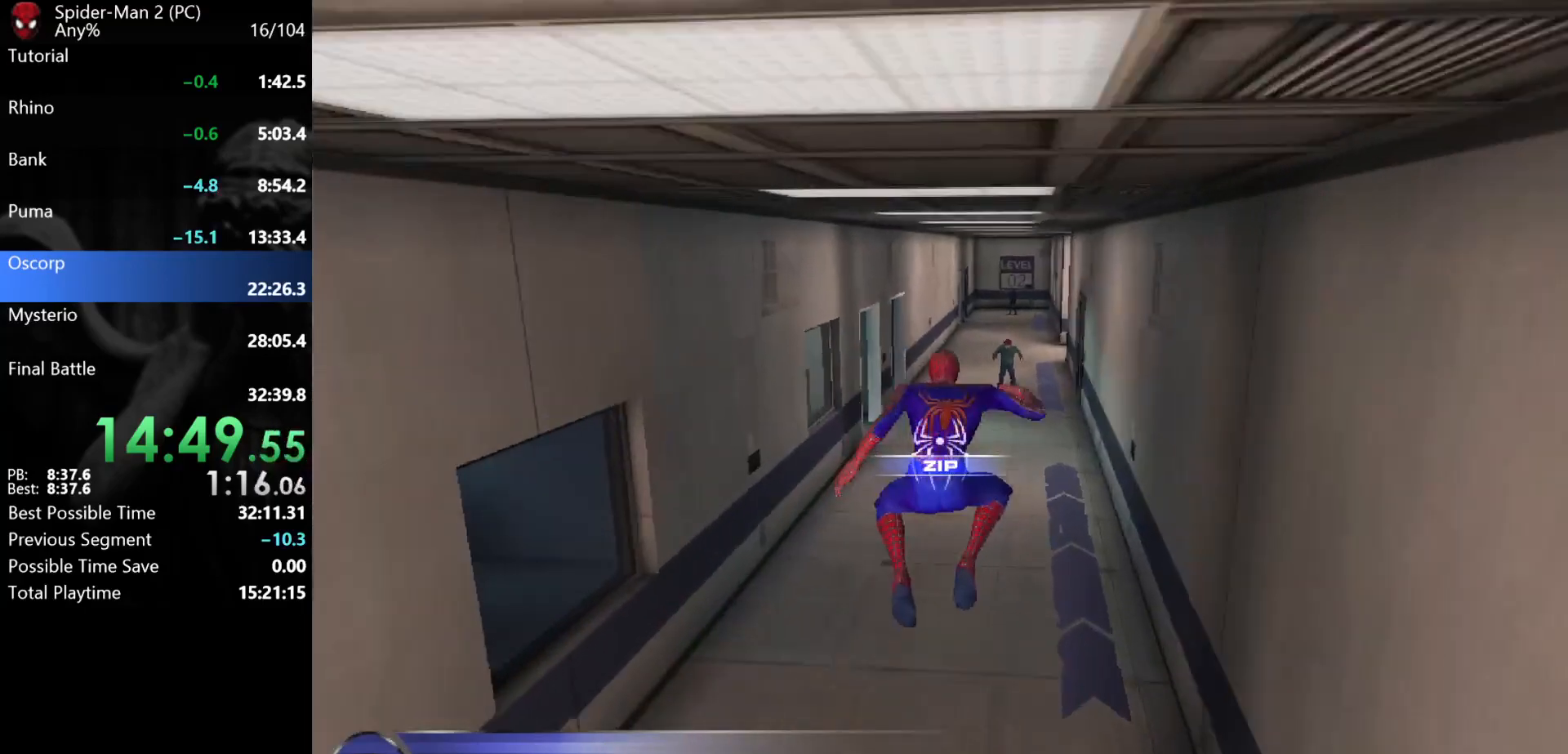
{"keys": ["w"], "mouse": [], "events": [[50, "mouse_left", "up"]]}
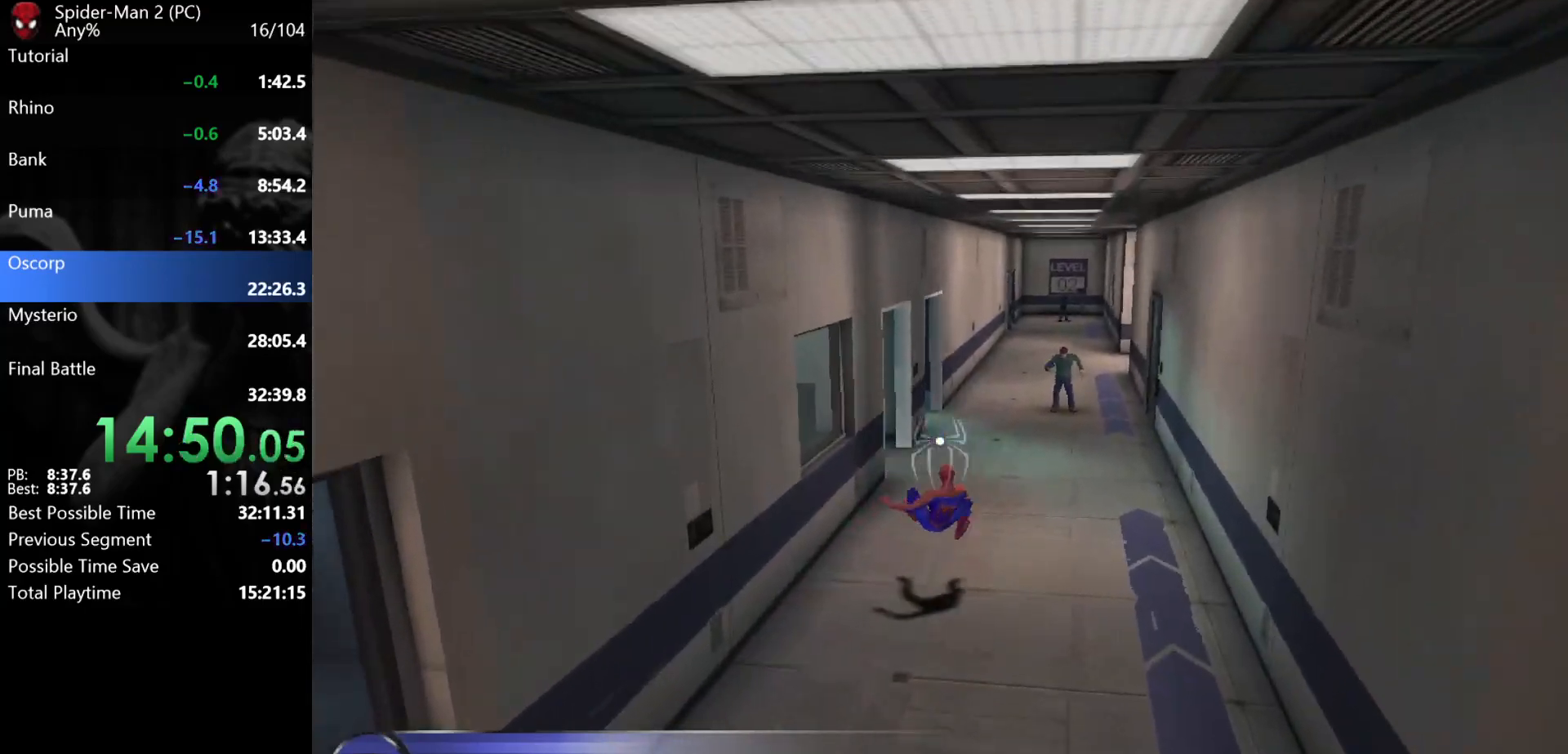
{"keys": ["w"], "mouse": [], "events": [[117, "d", "down"], [483, "d", "up"]]}
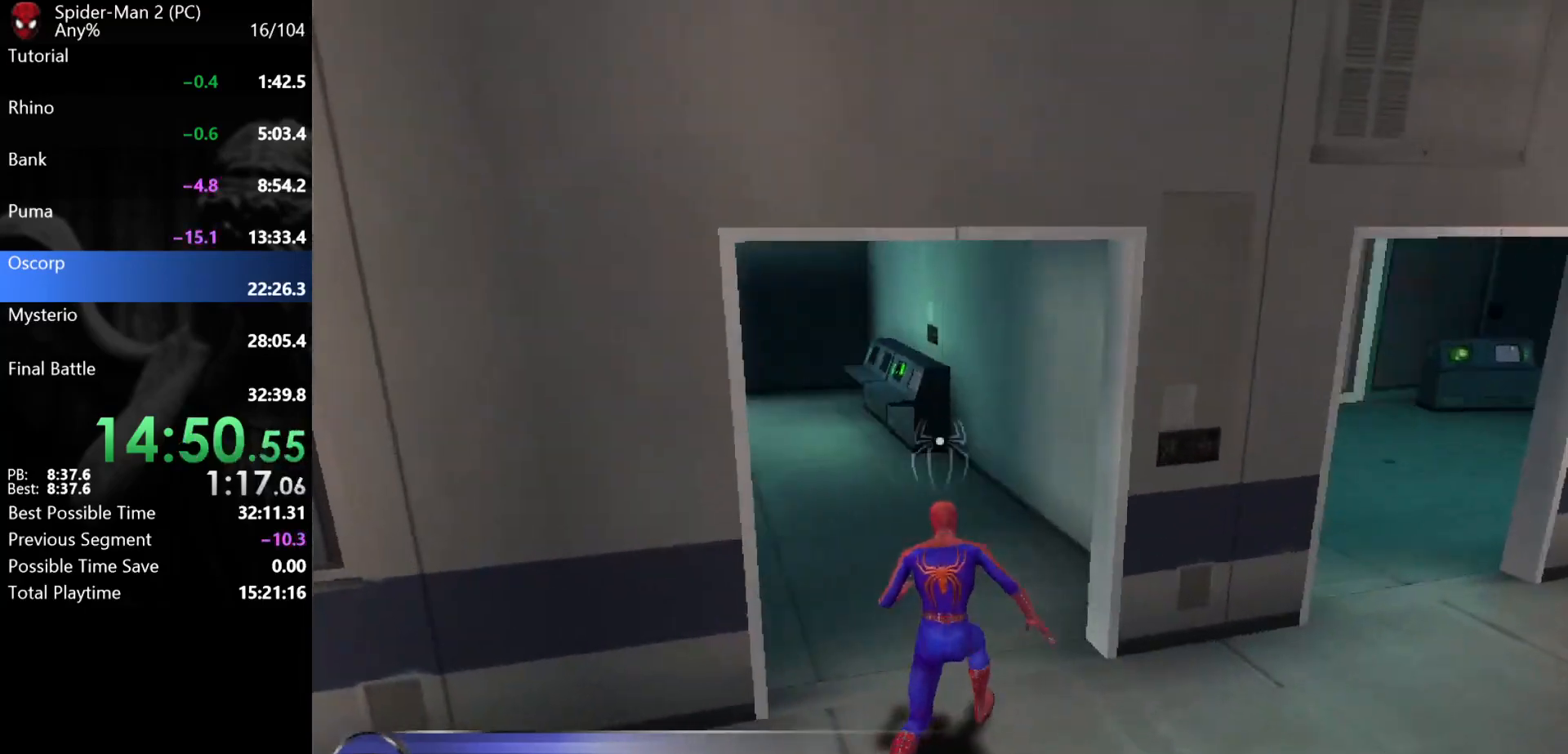
{"keys": ["w"], "mouse": ["right"], "events": [[483, "mouse_right", "down"]]}
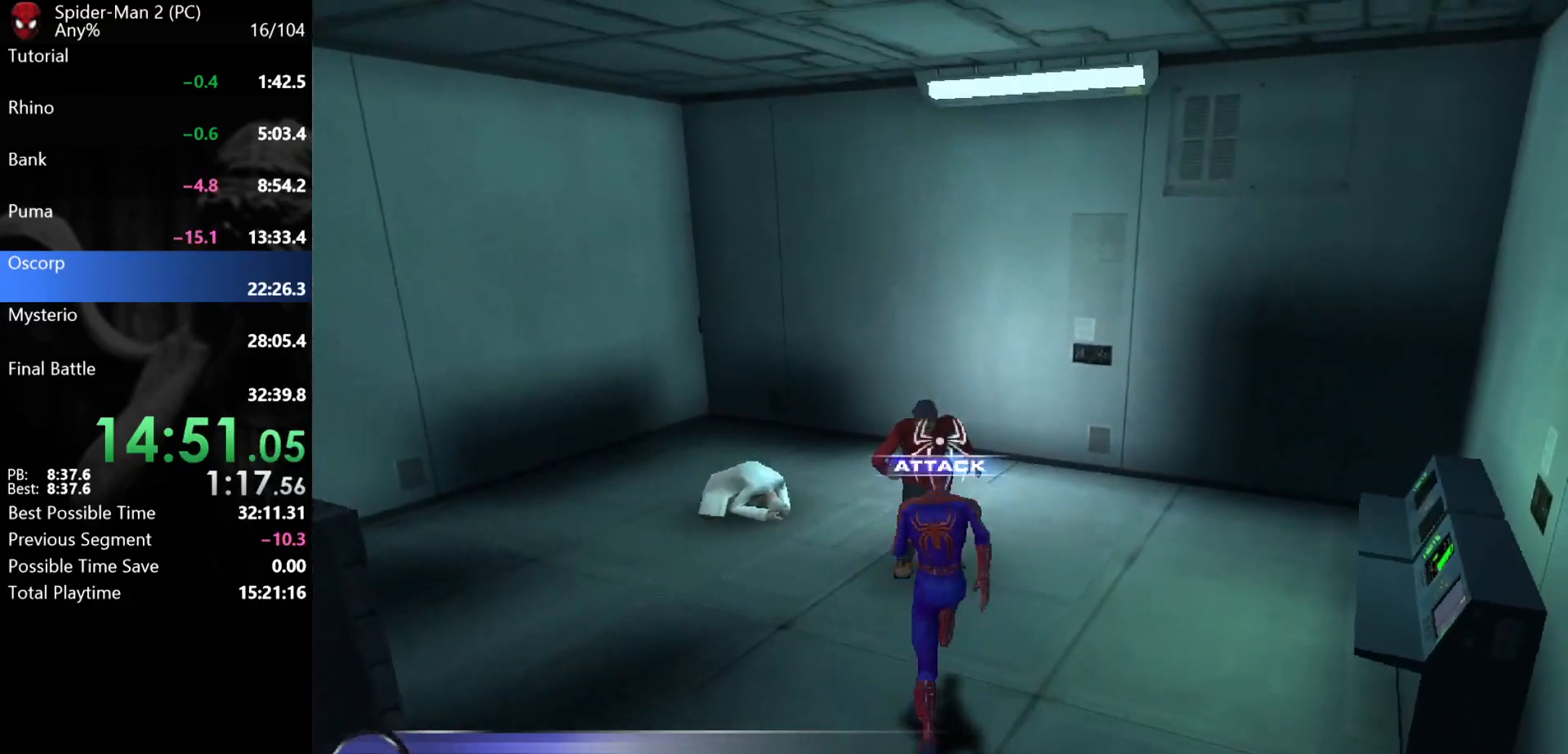
{"keys": ["w"], "mouse": ["left"], "events": [[17, "mouse_left", "down"], [67, "mouse_right", "up"], [83, "mouse_left", "up"], [133, "mouse_left", "down"], [183, "mouse_left", "up"], [233, "mouse_left", "down"], [283, "mouse_left", "up"], [333, "mouse_left", "down"], [400, "mouse_left", "up"], [450, "mouse_left", "down"]]}
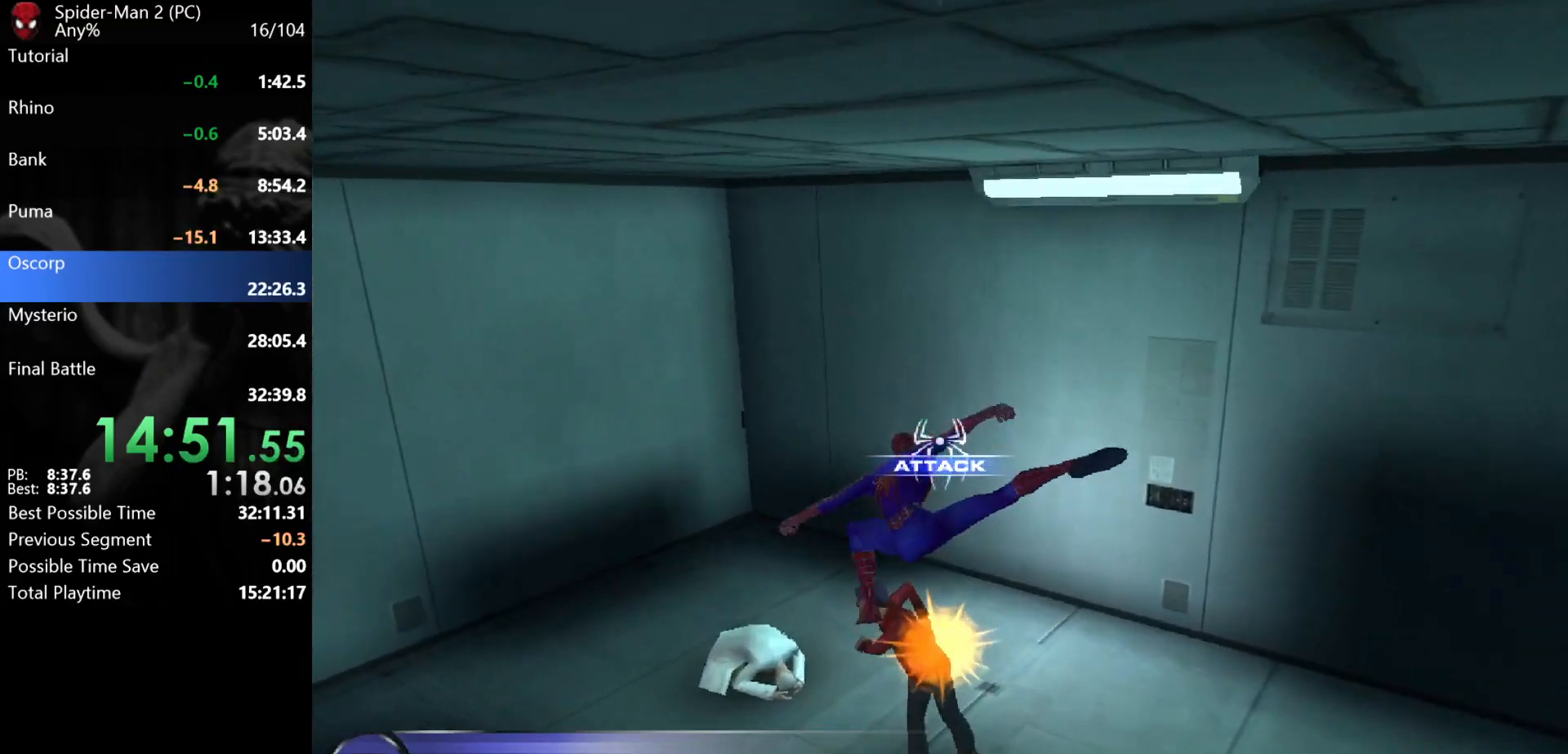
{"keys": ["a"], "mouse": [], "events": [[17, "mouse_left", "up"], [50, "mouse_left", "down"], [50, "w", "up"], [133, "mouse_left", "up"], [233, "a", "down"]]}
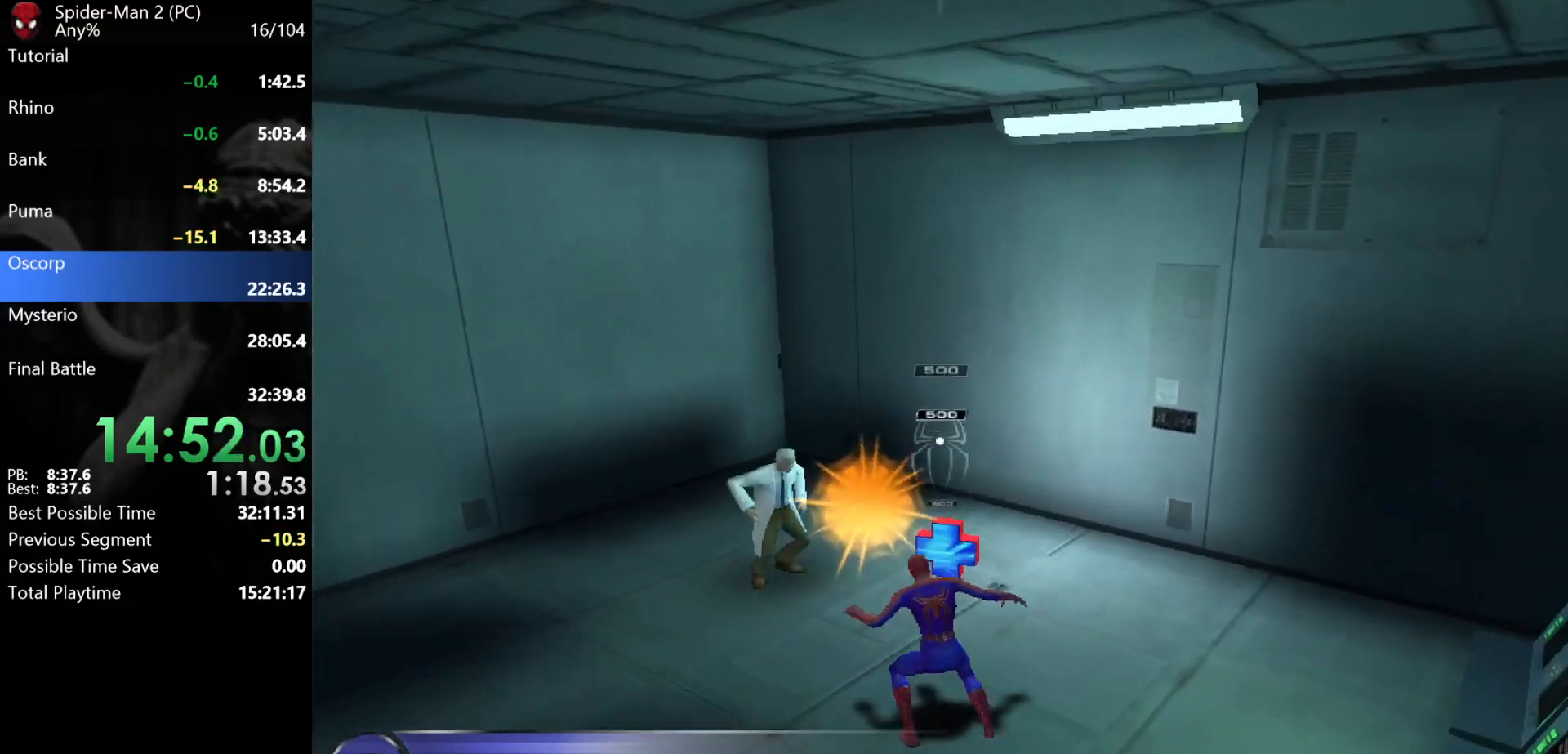
{"keys": ["a", "w"], "mouse": [], "events": [[100, "w", "down"], [300, "a", "up"], [417, "a", "down"]]}
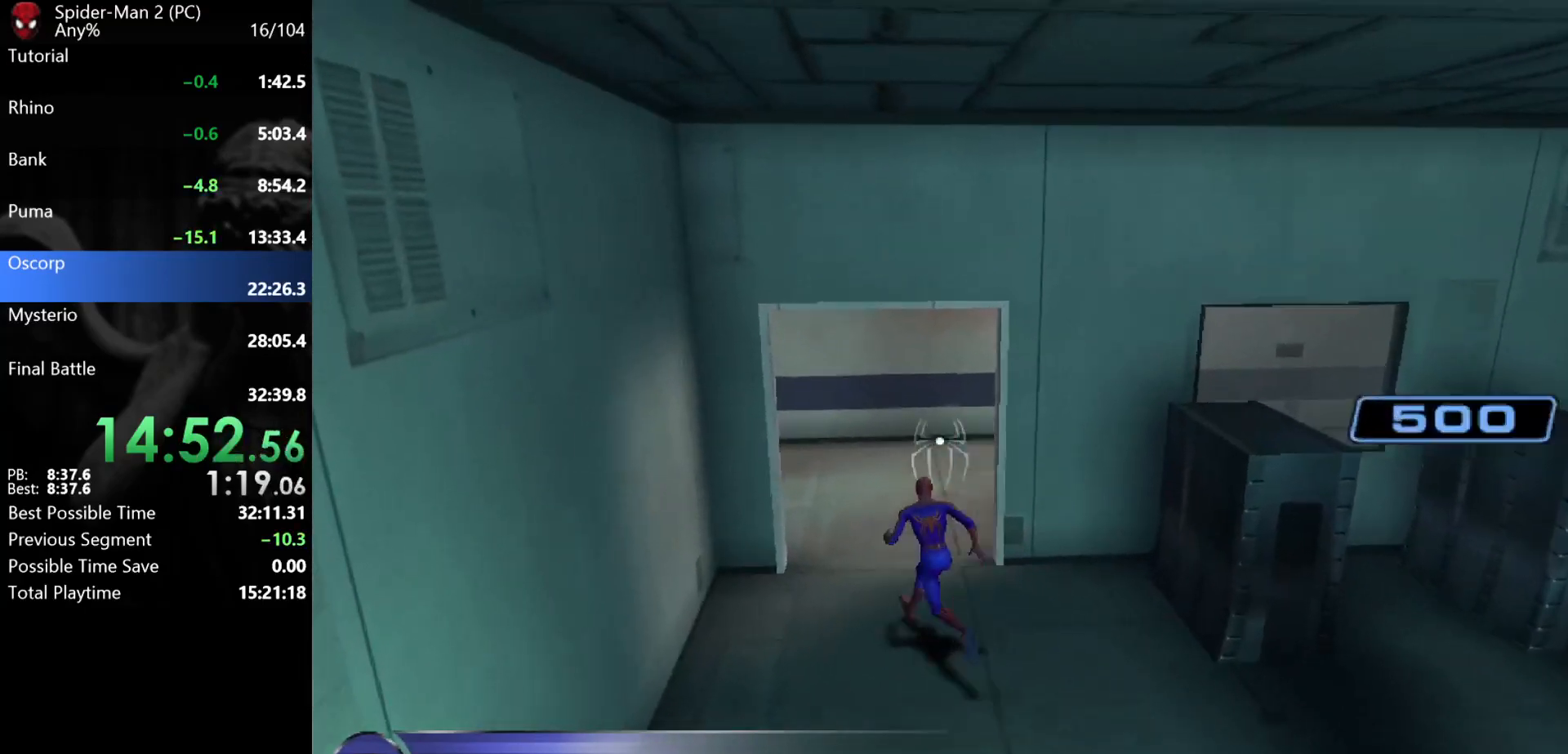
{"keys": ["a", "w"], "mouse": ["left"], "events": [[17, "a", "up"], [433, "a", "down"], [450, "mouse_left", "down"]]}
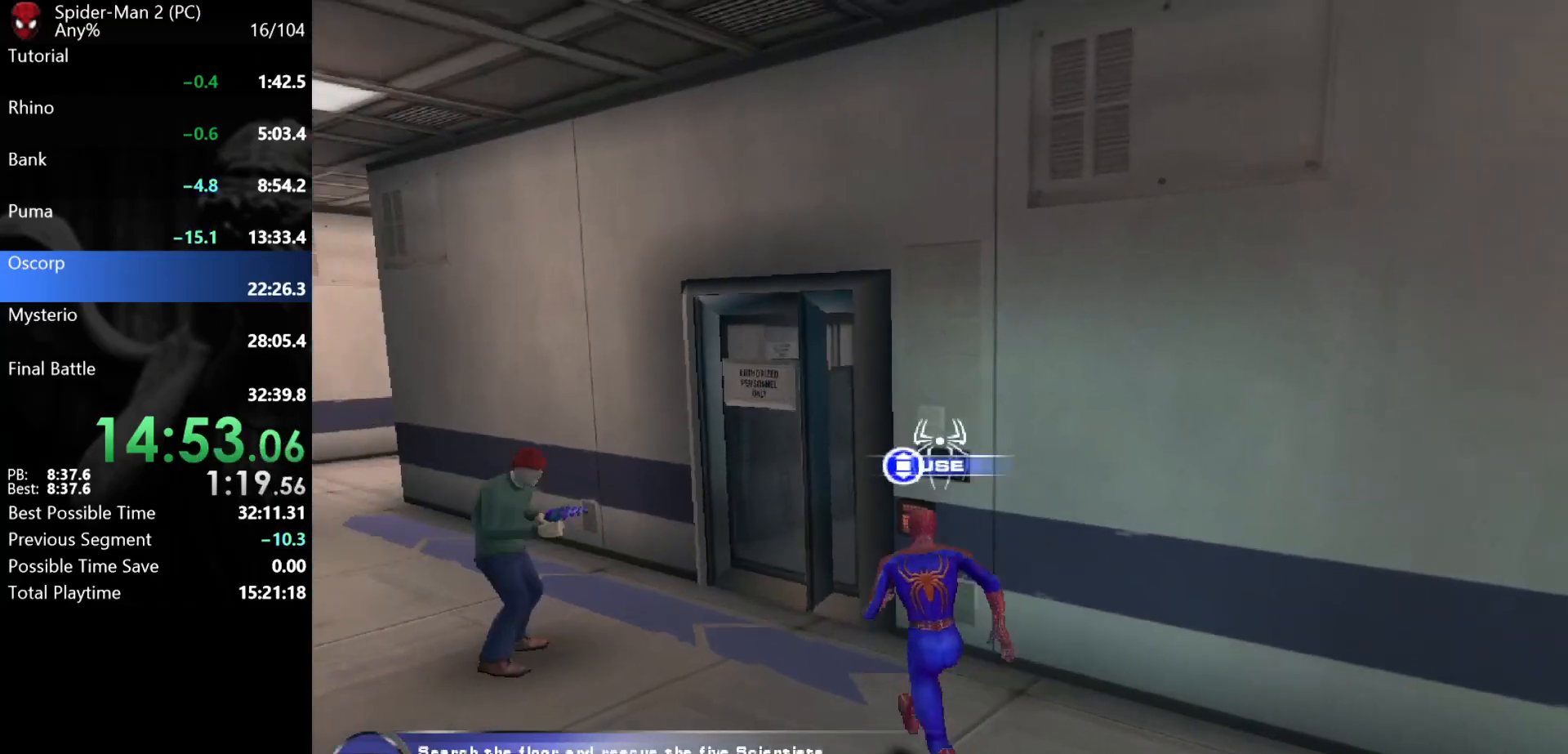
{"keys": ["d", "w"], "mouse": [], "events": [[50, "mouse_left", "up"], [183, "a", "up"], [283, "d", "down"], [367, "d", "up"], [450, "d", "down"]]}
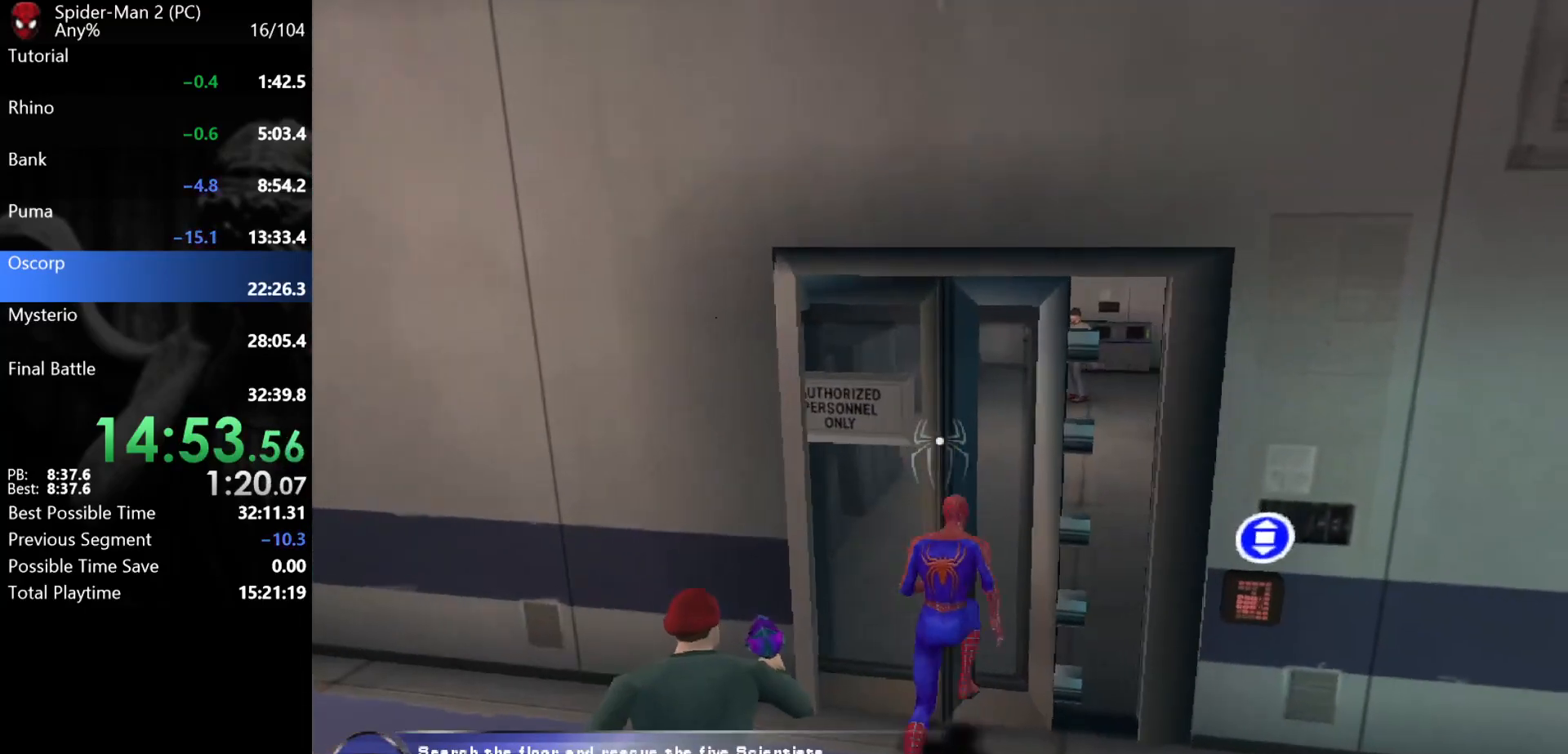
{"keys": ["w"], "mouse": [], "events": [[67, "d", "up"], [150, "d", "down"], [233, "d", "up"]]}
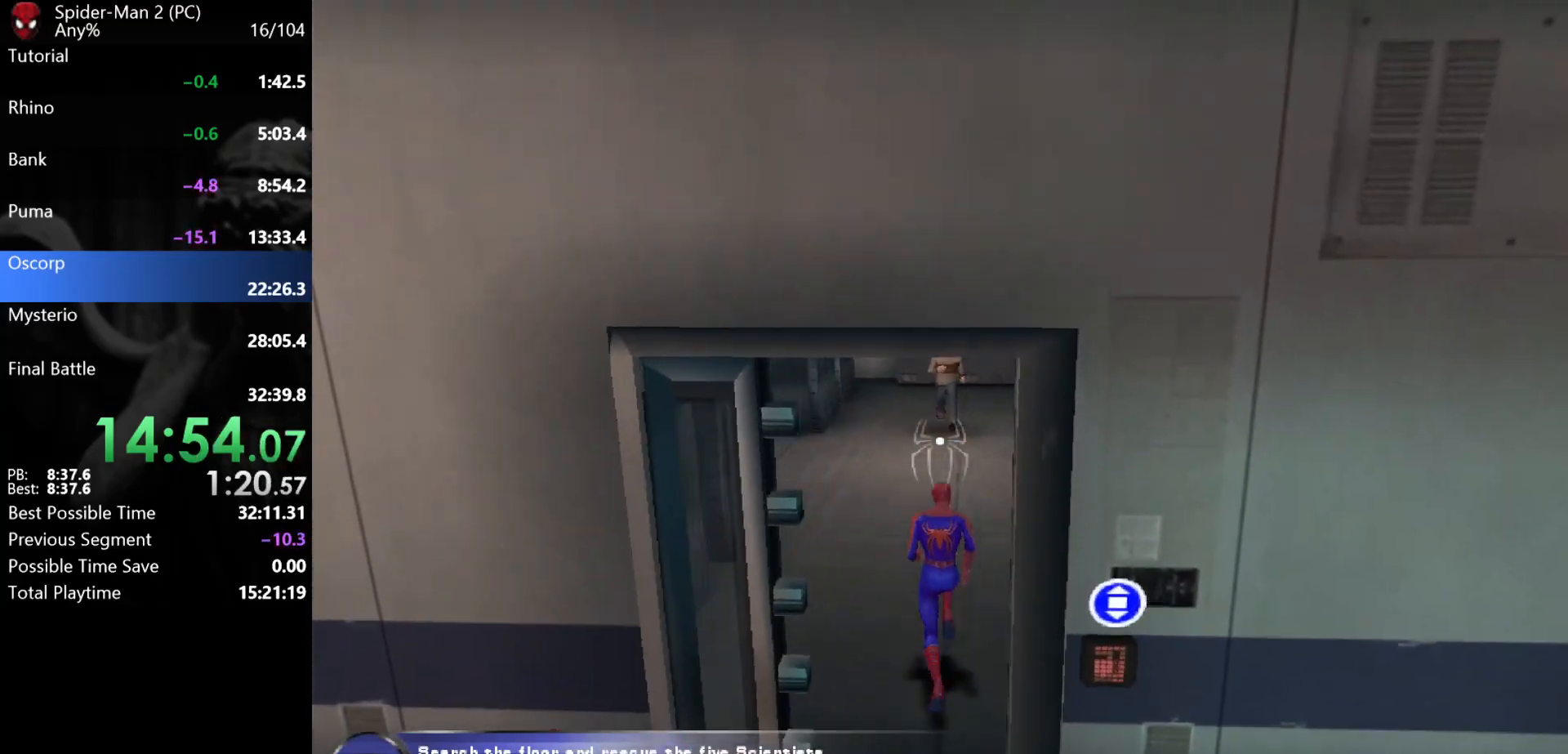
{"keys": ["w"], "mouse": [], "events": [[267, "mouse_right", "down"], [317, "mouse_left", "down"], [367, "mouse_right", "up"], [383, "mouse_left", "up"], [433, "mouse_left", "down"], [467, "mouse_left", "up"]]}
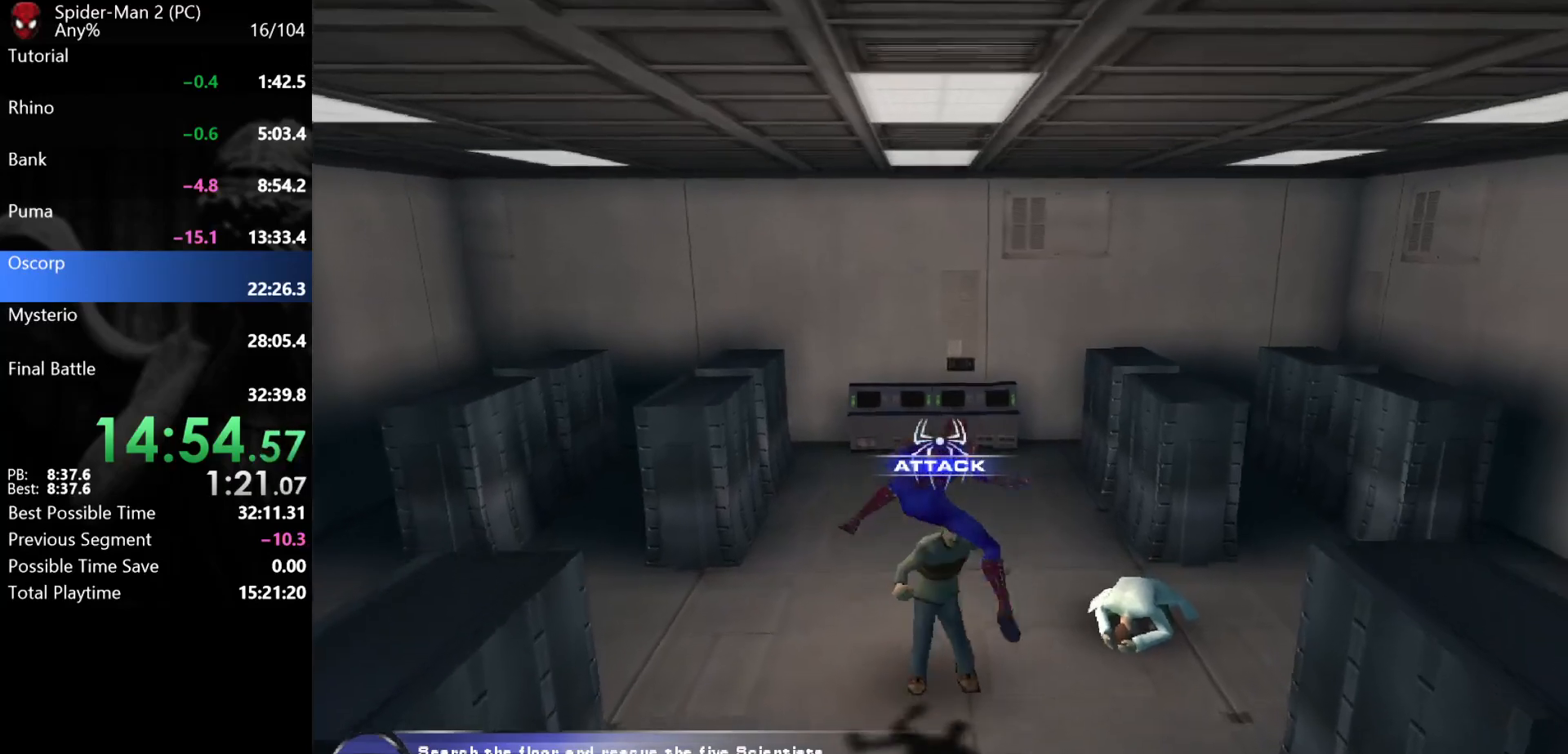
{"keys": ["w"], "mouse": ["left"], "events": [[17, "mouse_left", "down"], [83, "mouse_left", "up"], [133, "mouse_left", "down"], [183, "mouse_left", "up"], [250, "mouse_left", "down"], [317, "mouse_left", "up"], [367, "mouse_left", "down"], [417, "mouse_left", "up"], [483, "mouse_left", "down"]]}